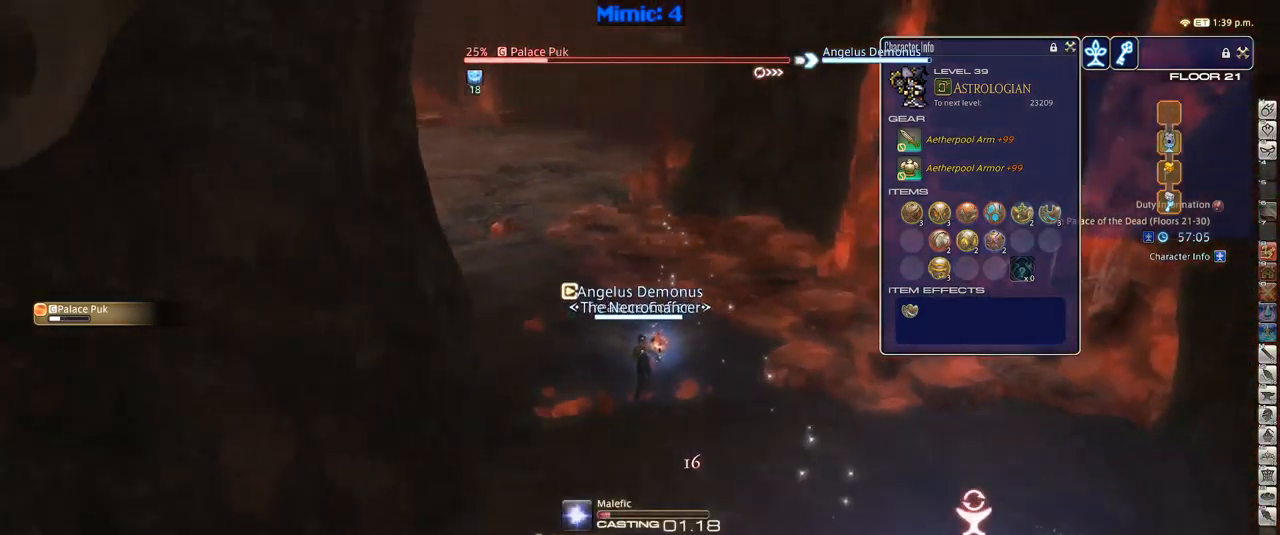
Gameplay with keyboard; each line is a JSON object with the keys held at the frame after it. "events" lists presses ("down") and releases ("up") of ".", "/", "0", "1", "2", "3", "4", "5", "6", "7", "8", "9", "a", "alt_l", "alt_r", "b", "backslash", "backspace", "c", "caps_lock", "comma", "ctrl_l", "ctrl_r", "d", "down", "e", "equals", "escape", "f", "f1", "f10", "f11", "f12", "f2", "f3", "f4", "f5", "f6", "f7", "f8", "f9", "g", "h", "i", "j", "k", "l", "lbracket", "left", "m", "minus", "n", "o", "p", "q", "quote", "r", "rbracket", "return", "right", "s", "semicolon", "shift_l", "shift_r", "space", "super", "t", "tab", "tilde", "u", "up", "v", "w", "x", "y" and "z" between this image and that frame as [ms after this image, input, new state], when the widget could be followed in between. No other keys are recorded. Mouse input is not recorded.
{"keys": [], "events": [[34, "1", "up"], [34, "rbracket", "up"]]}
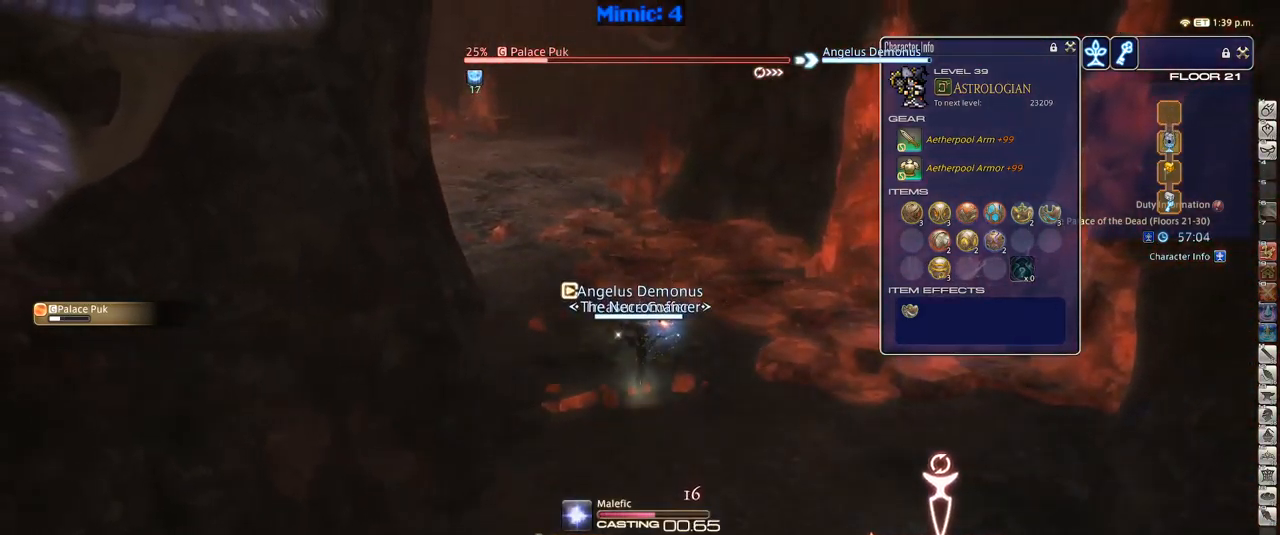
{"keys": ["w"], "events": [[251, "lbracket", "down"], [384, "lbracket", "up"], [434, "w", "down"]]}
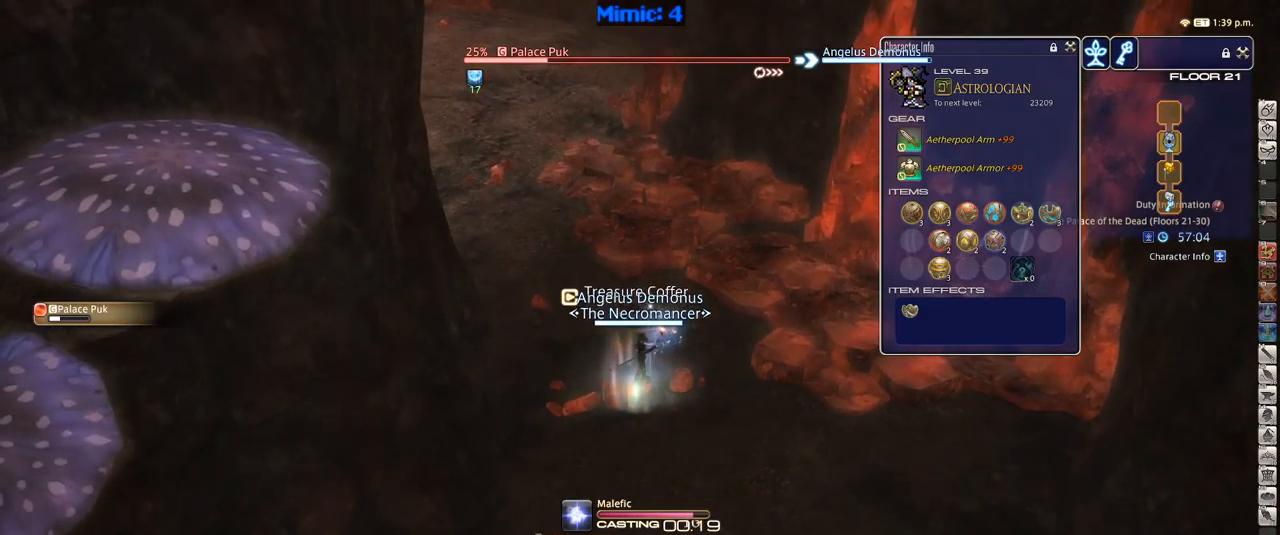
{"keys": ["w"], "events": []}
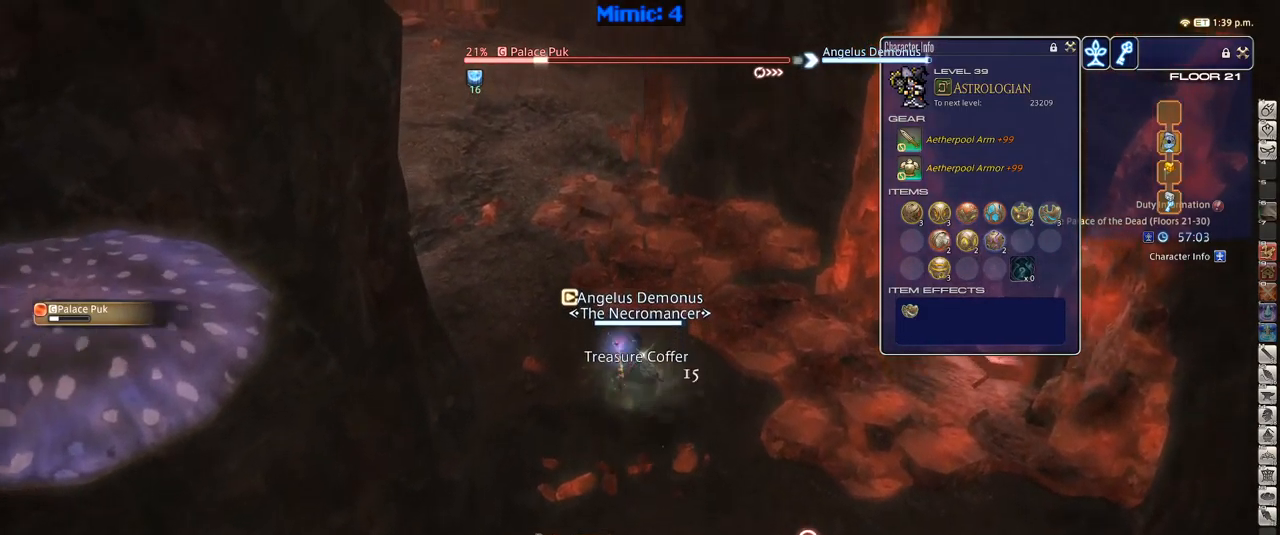
{"keys": ["w"], "events": []}
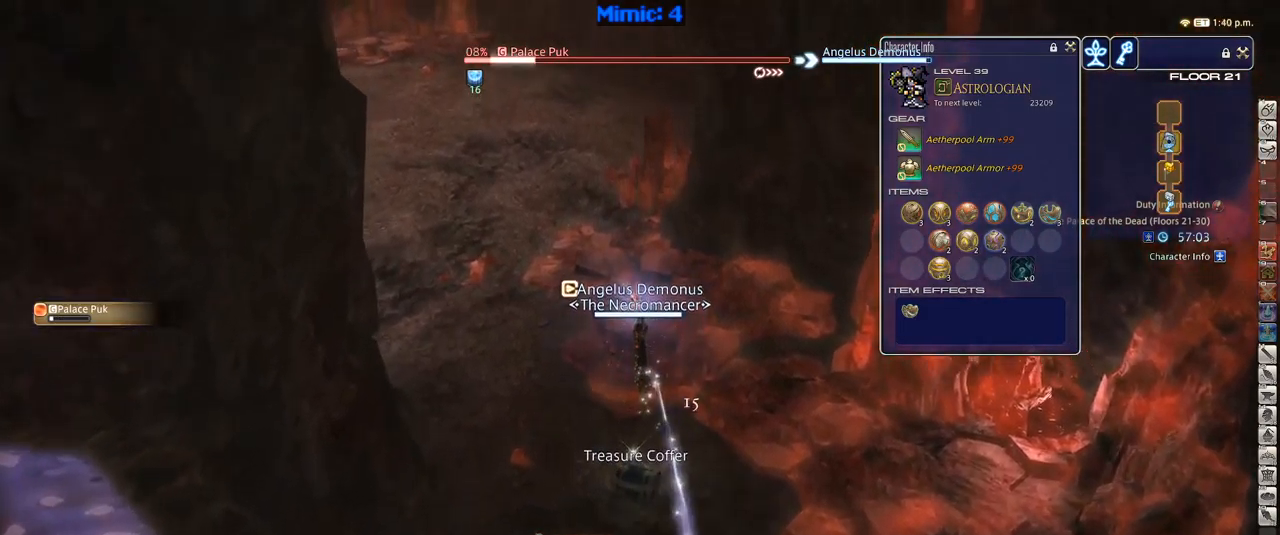
{"keys": ["w"], "events": []}
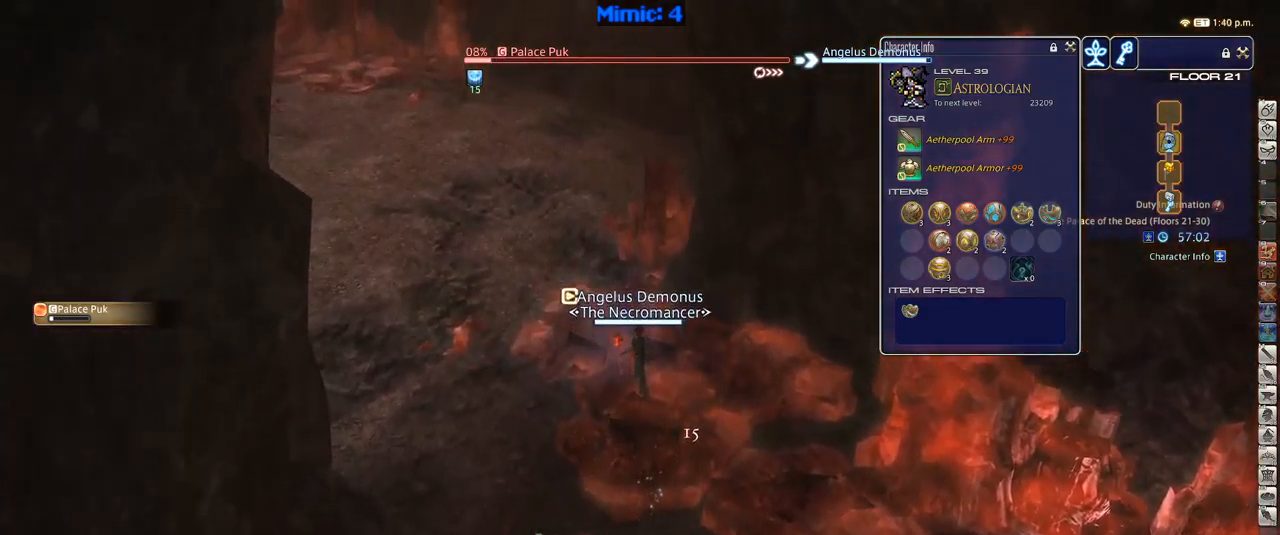
{"keys": ["a", "w"], "events": [[467, "a", "down"]]}
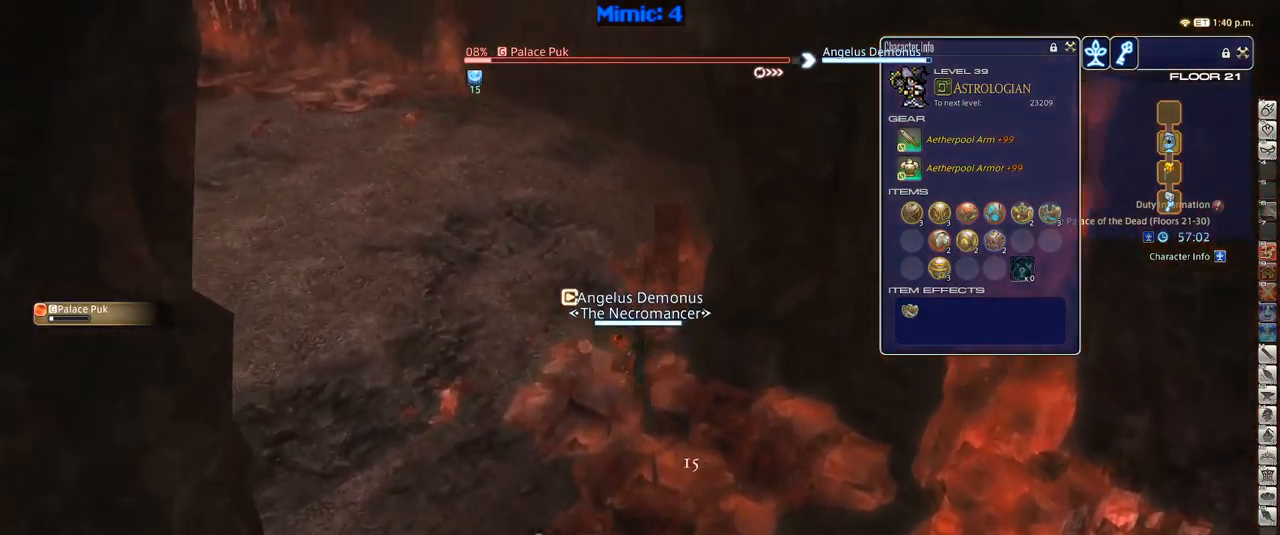
{"keys": ["w"], "events": [[100, "minus", "down"], [150, "a", "up"], [150, "minus", "up"], [200, "p", "down"], [333, "p", "up"]]}
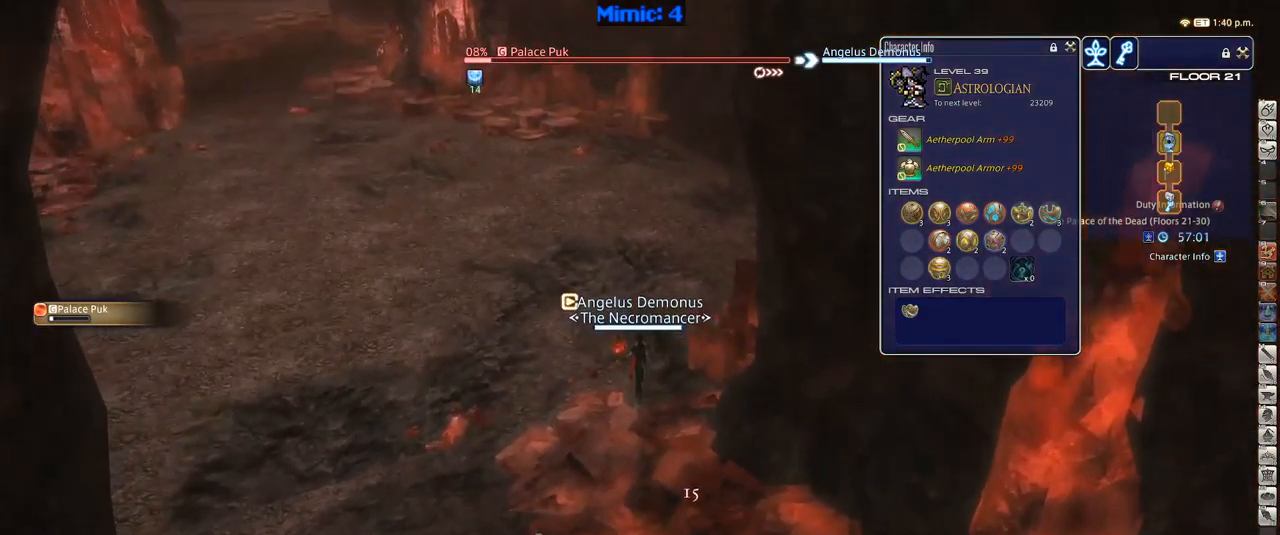
{"keys": ["rbracket"], "events": [[17, "w", "up"], [117, "1", "down"], [117, "rbracket", "down"], [250, "1", "up"], [300, "1", "down"], [433, "1", "up"]]}
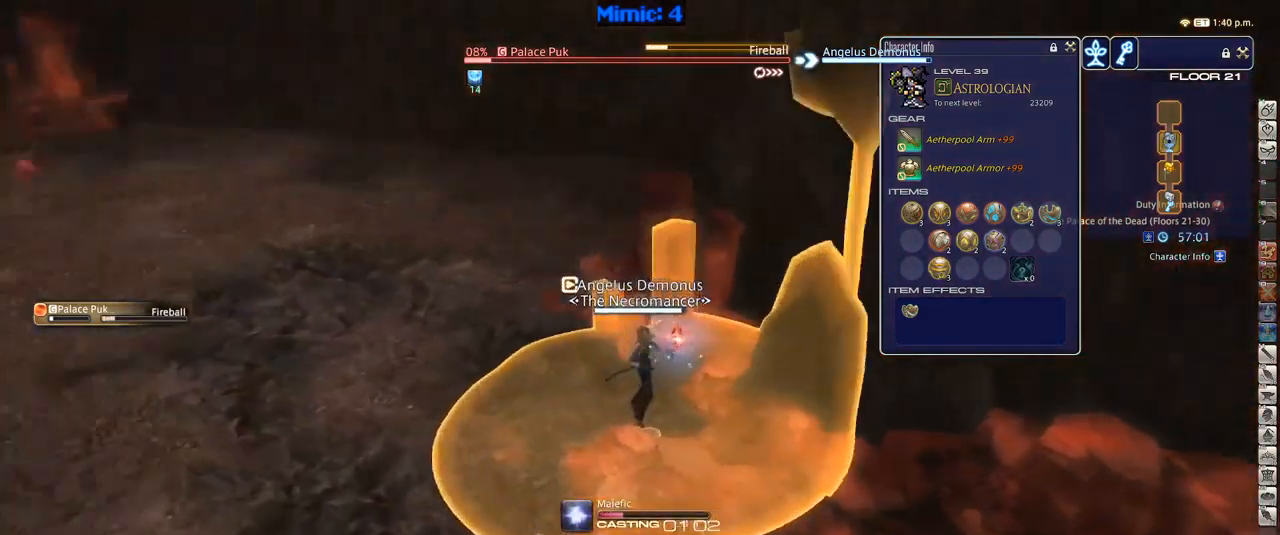
{"keys": ["p"], "events": [[200, "rbracket", "up"], [233, "p", "down"]]}
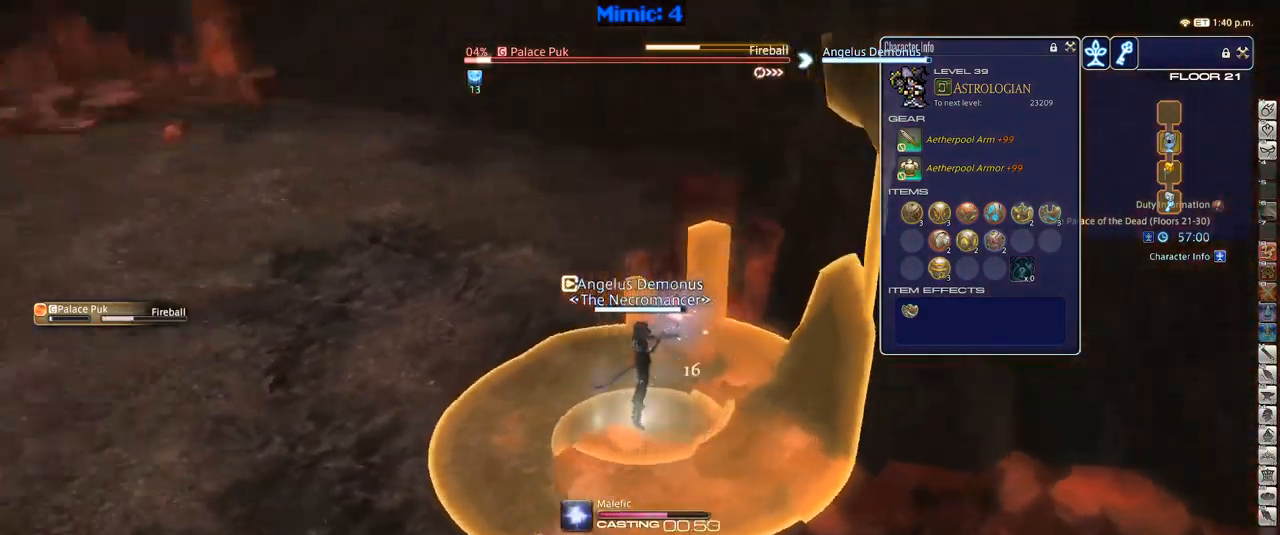
{"keys": ["w"], "events": [[200, "w", "down"], [250, "p", "up"]]}
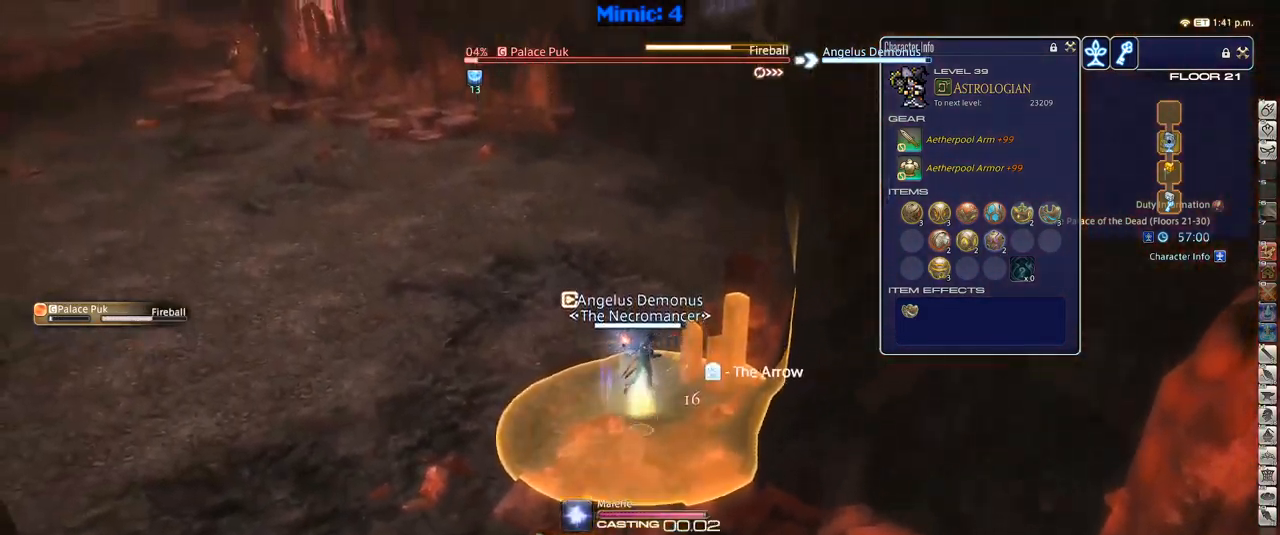
{"keys": ["w"], "events": [[217, "rbracket", "down"], [400, "rbracket", "up"]]}
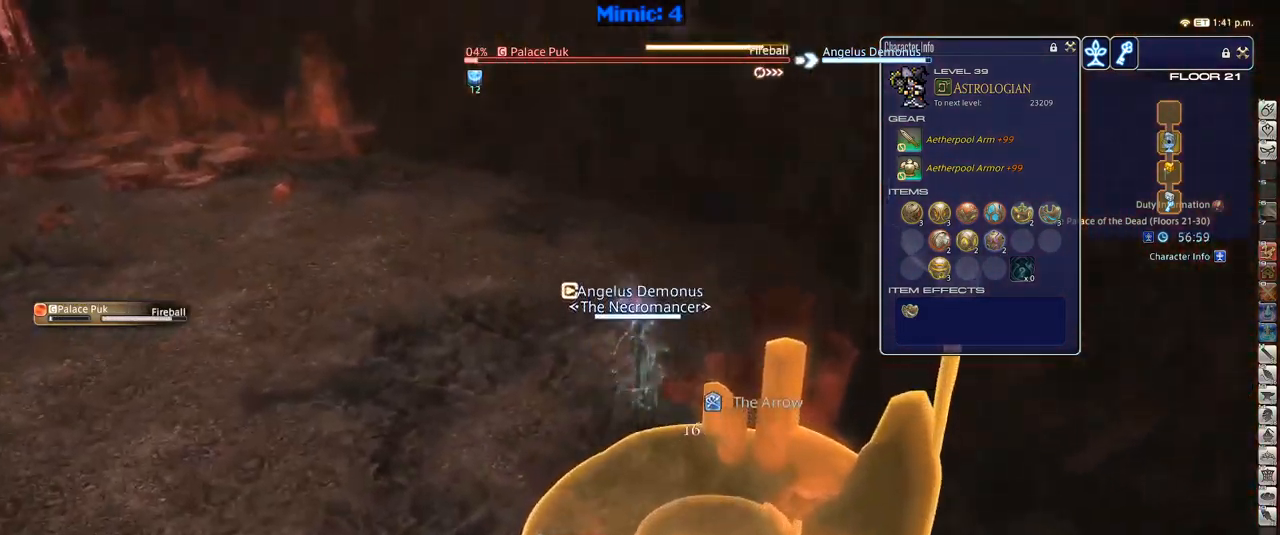
{"keys": ["w"], "events": [[333, "p", "down"], [433, "p", "up"]]}
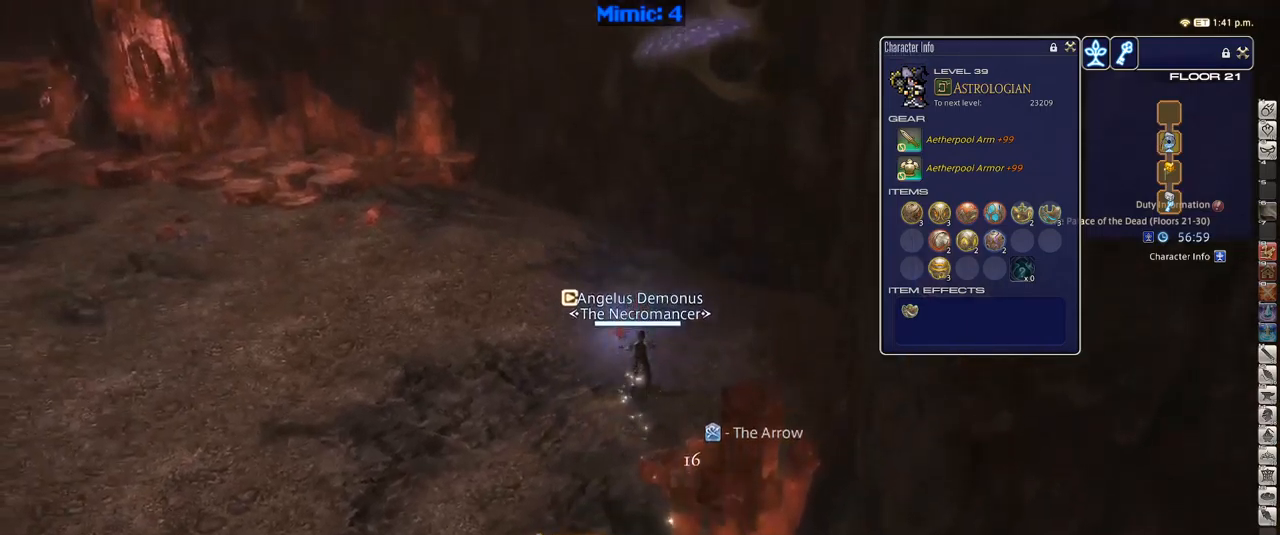
{"keys": ["minus", "p", "w"], "events": [[83, "shift_r", "down"], [183, "equals", "down"], [233, "equals", "up"], [233, "shift_r", "up"], [317, "p", "down"], [367, "minus", "down"]]}
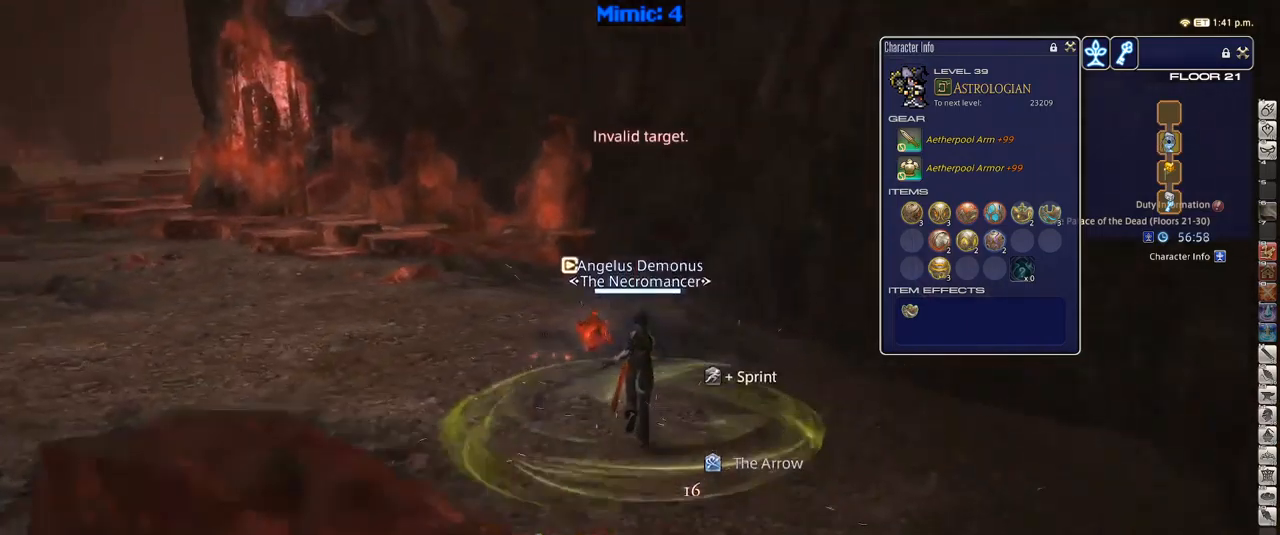
{"keys": ["alt_r", "w"], "events": [[17, "minus", "up"], [17, "p", "up"], [100, "alt_r", "down"], [150, "minus", "down"], [200, "minus", "up"], [300, "minus", "down"], [383, "minus", "up"], [433, "minus", "down"], [483, "minus", "up"]]}
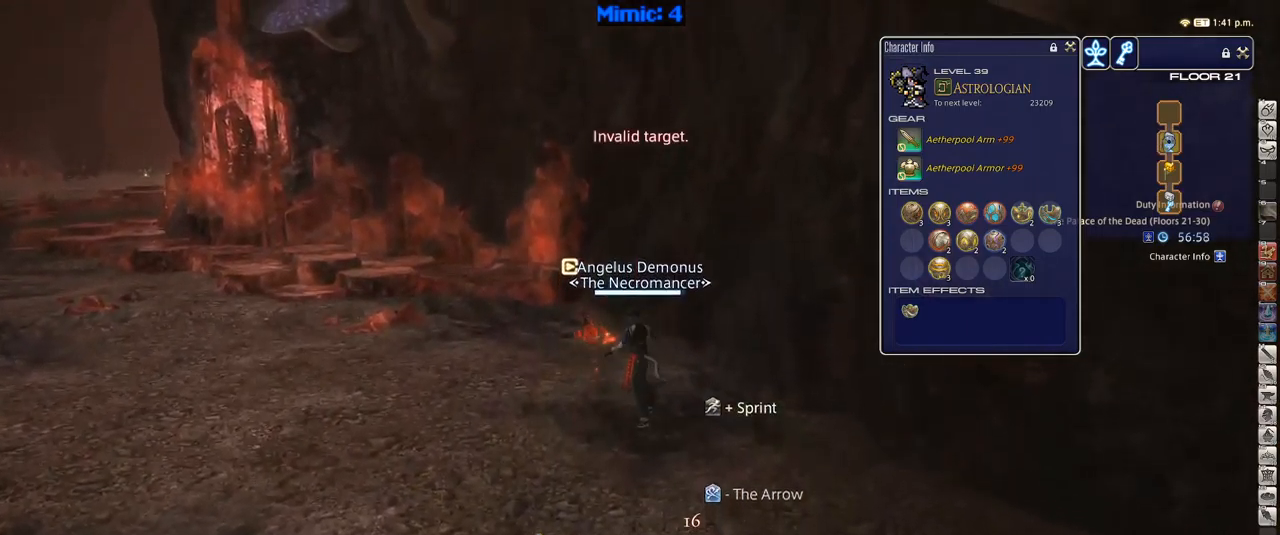
{"keys": ["w"], "events": [[17, "alt_r", "up"], [117, "p", "down"], [300, "p", "up"]]}
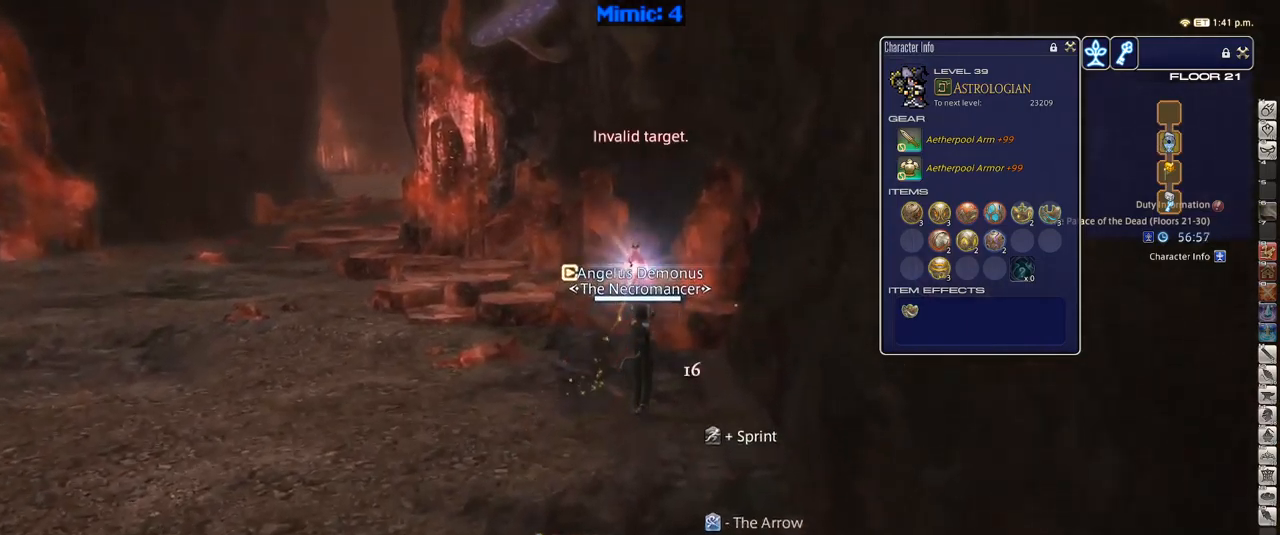
{"keys": ["a", "w"], "events": [[33, "rbracket", "down"], [100, "a", "down"], [183, "rbracket", "up"], [283, "rbracket", "down"], [367, "rbracket", "up"]]}
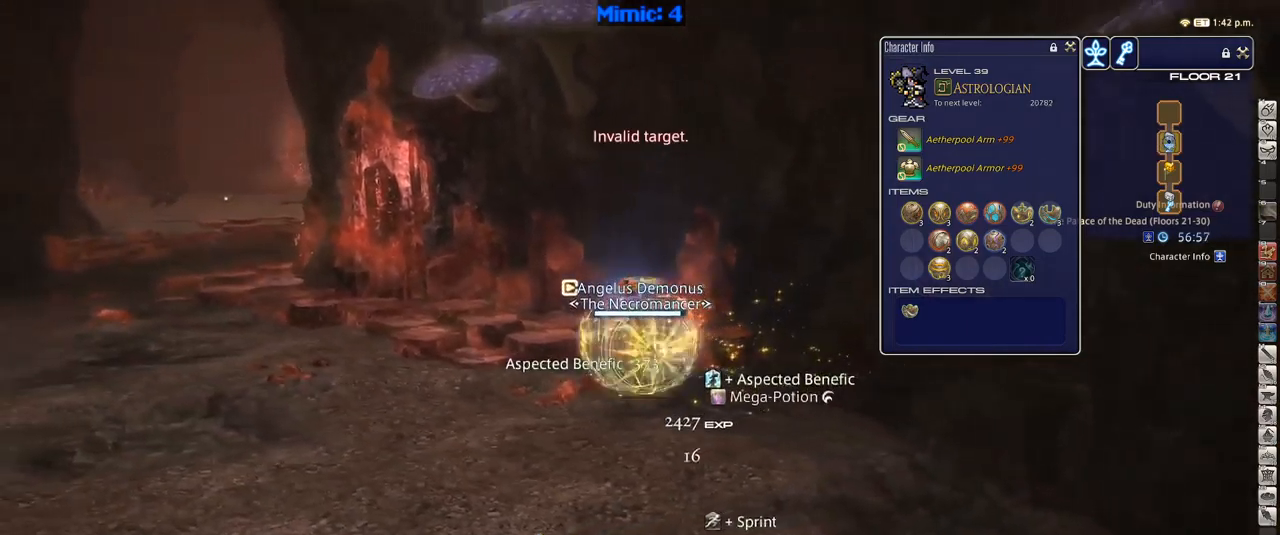
{"keys": ["a", "w"], "events": []}
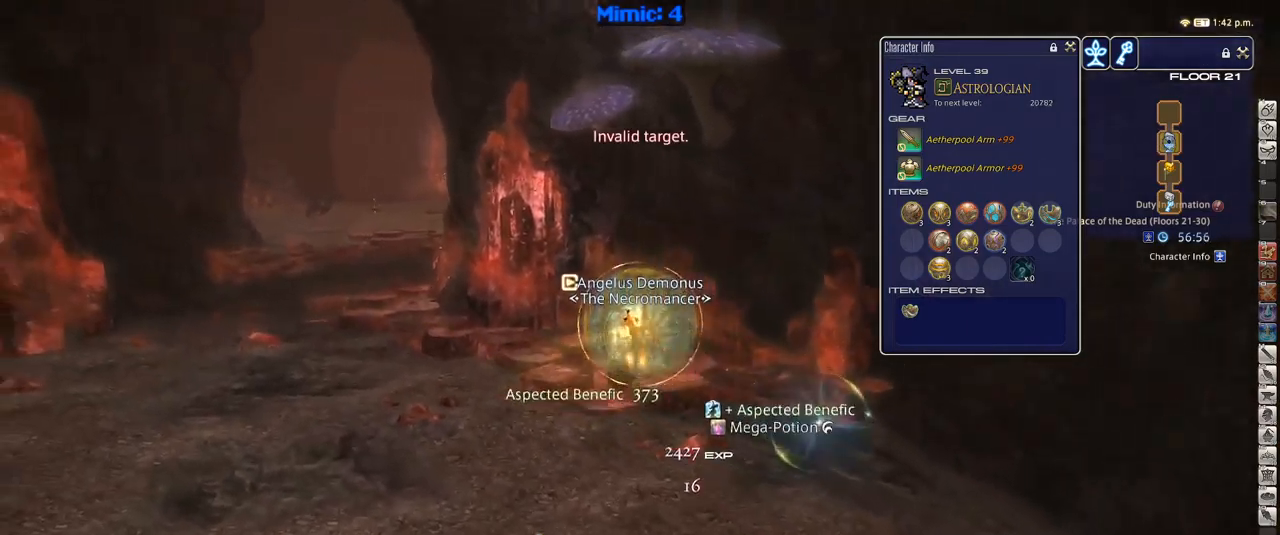
{"keys": ["a", "w"], "events": [[67, "space", "down"], [217, "space", "up"], [350, "return", "down"], [400, "return", "up"]]}
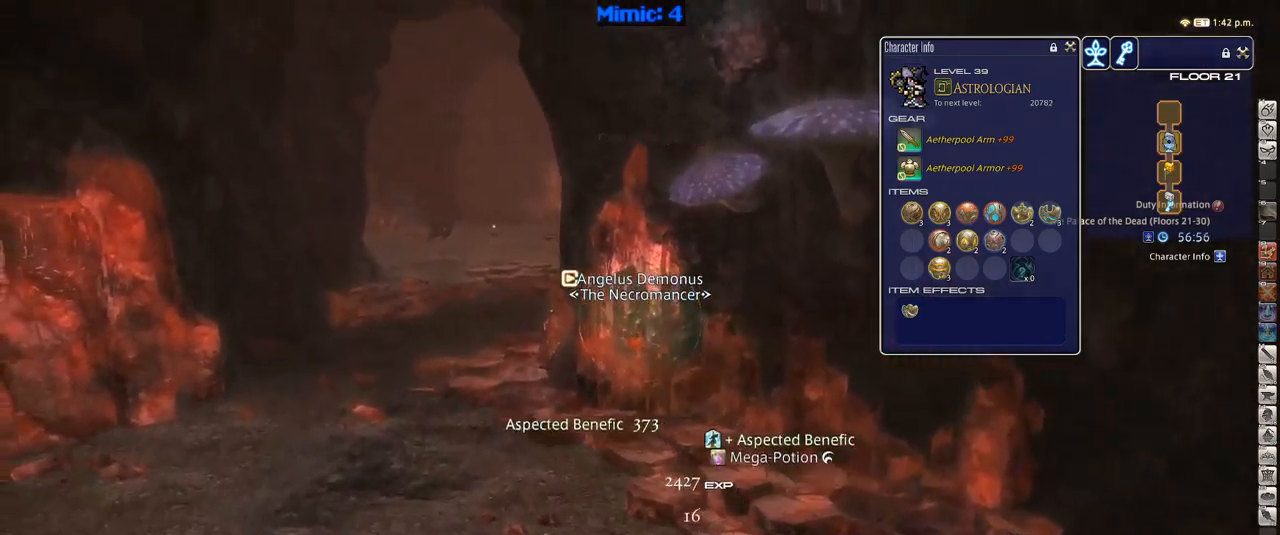
{"keys": ["a", "space", "w"], "events": [[133, "rbracket", "down"], [217, "rbracket", "up"], [383, "return", "down"], [417, "return", "up"], [417, "space", "down"]]}
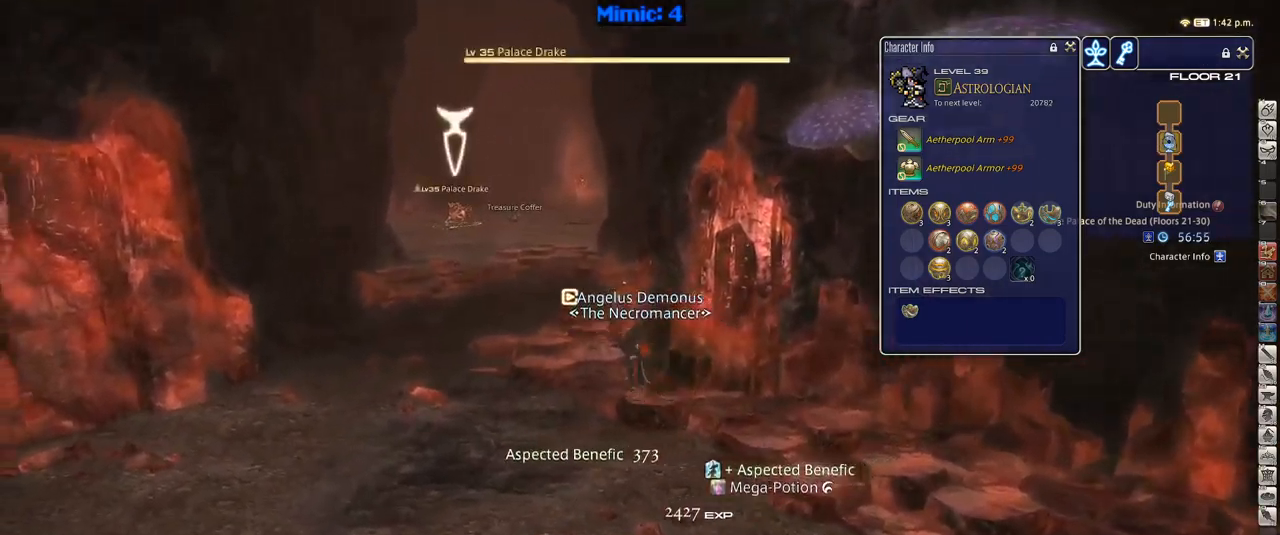
{"keys": ["w"], "events": [[67, "space", "up"], [117, "a", "up"]]}
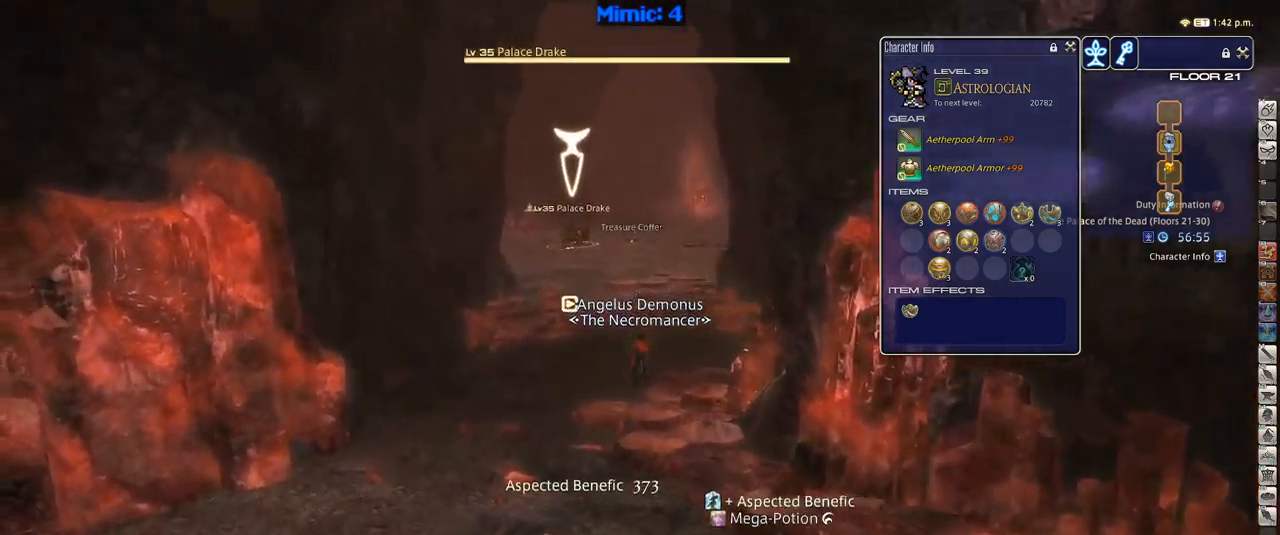
{"keys": ["w"], "events": [[83, "lbracket", "down"], [167, "lbracket", "up"], [300, "space", "down"], [400, "space", "up"]]}
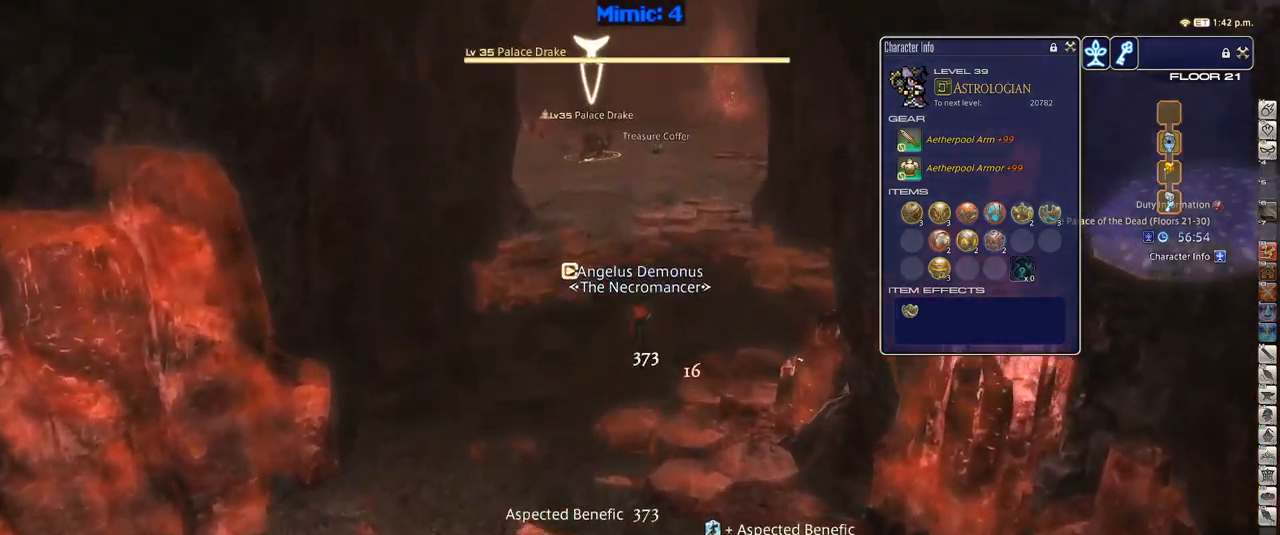
{"keys": ["w"], "events": []}
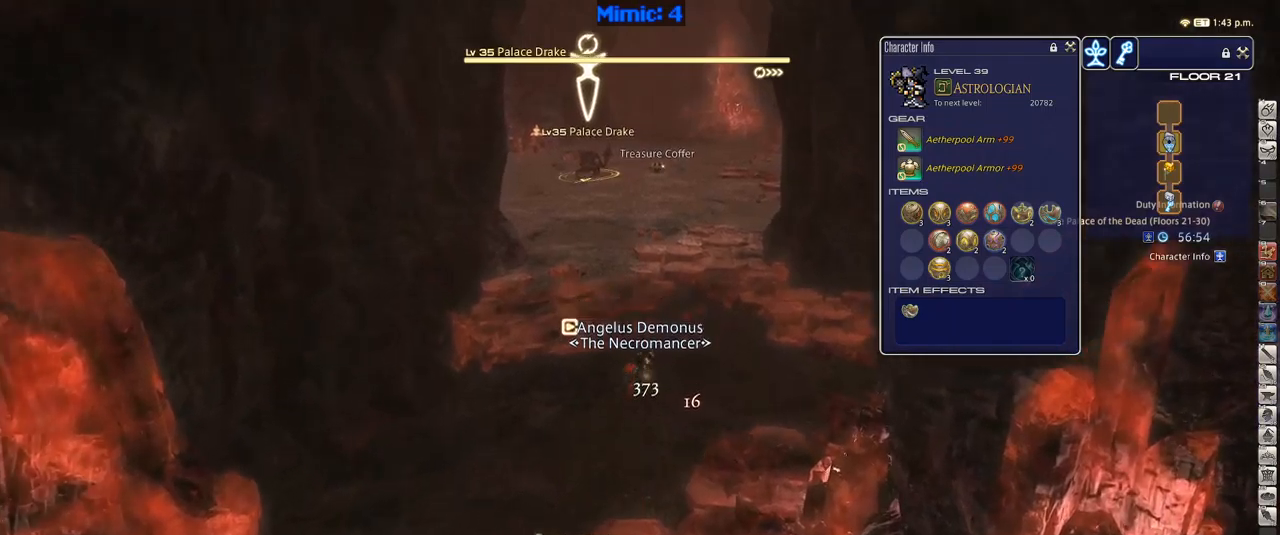
{"keys": ["w"], "events": [[167, "space", "down"], [250, "space", "up"], [284, "return", "down"], [334, "return", "up"], [434, "return", "down"], [484, "return", "up"]]}